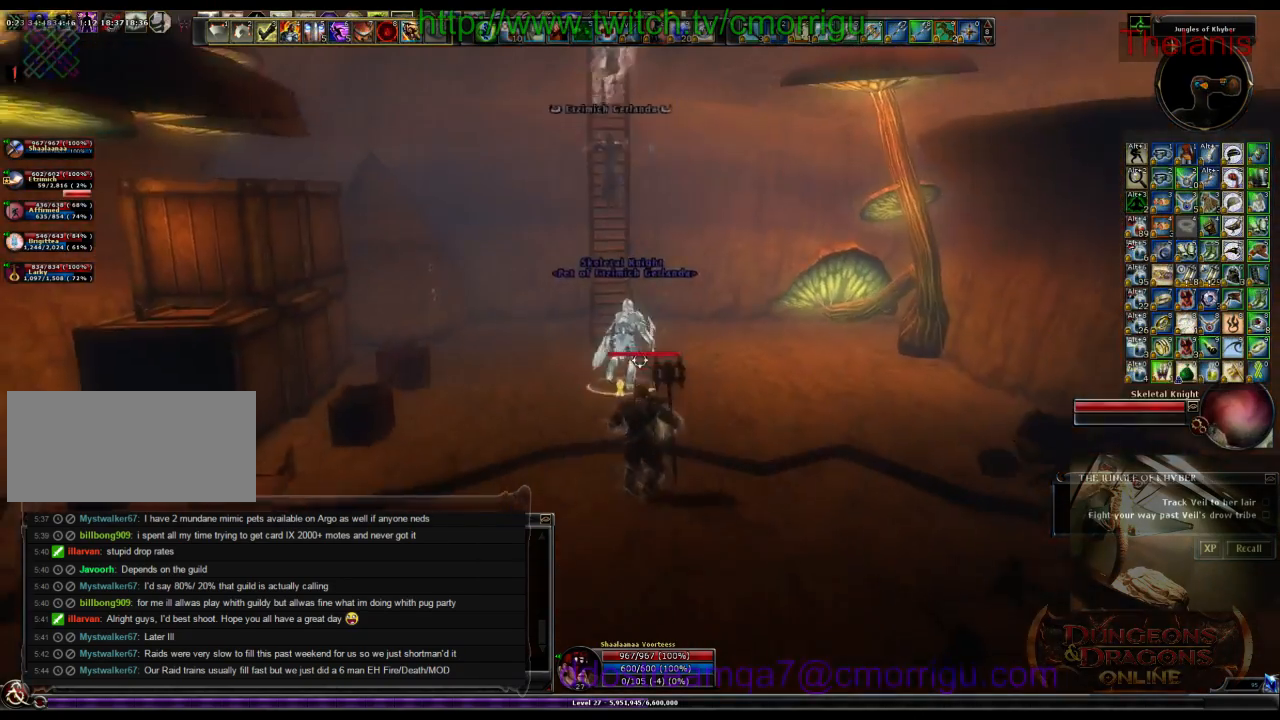
Gameplay with keyboard; each line is a JSON object with the keys held at the frame after it. "events" lists presses ("down") and releases ("up") of ".", "/", "0", "1", "2", "3", "4", "5", "6", "7", "8", "9", "a", "b", "backslash", "backspace", "c", "caps_lock", "comma", "ctrl_l", "ctrl_r", "d", "e", "equals", "escape", "f", "f1", "f10", "f11", "f12", "f2", "f3", "f4", "f5", "f6", "f7", "f8", "f9", "g", "h", "i", "j", "k", "l", "lbracket", "m", "minus", "n", "o", "p", "q", "quote", "r", "rbracket", "return", "s", "semicolon", "shift_l", "shift_r", "space", "t", "tab", "tilde", "u", "v", "w", "x", "y" and "z" between this image and that frame as [ms after this image, input, new state], when the widget could be followed in between. No other keys are recorded. Mouse input is not recorded.
{"keys": ["space", "w"], "events": [[333, "space", "down"]]}
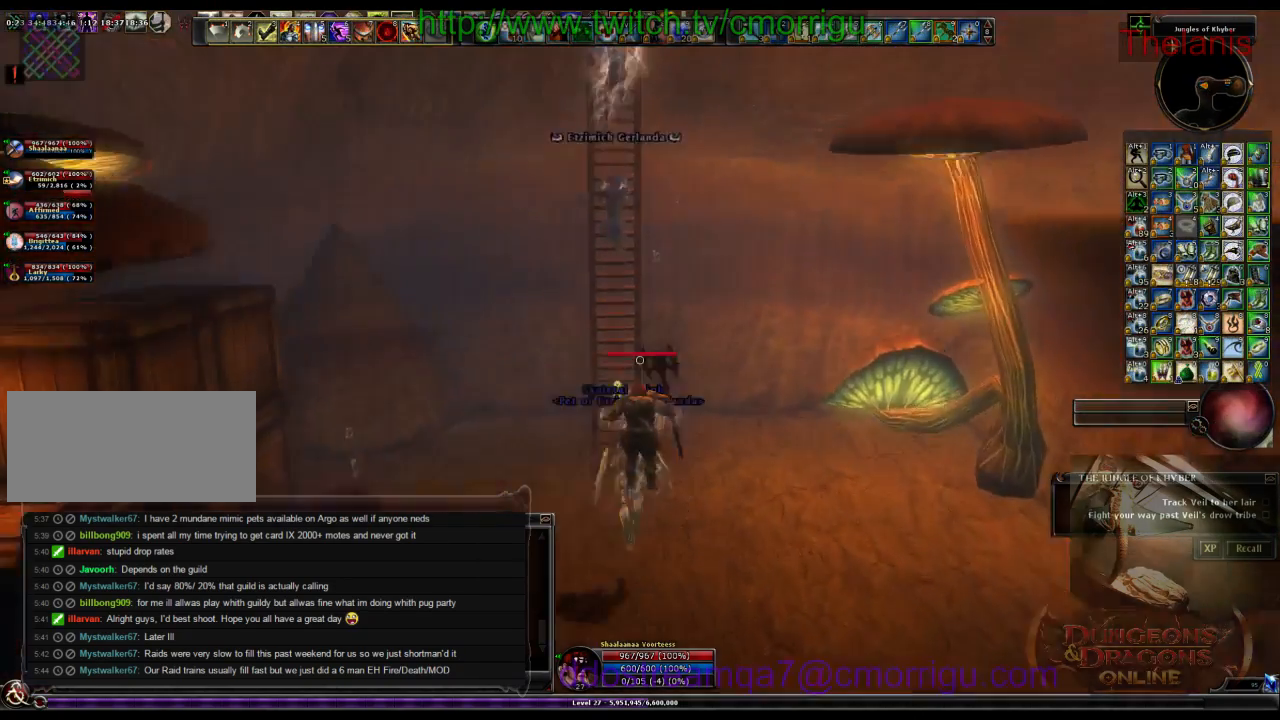
{"keys": ["w"], "events": [[33, "space", "up"]]}
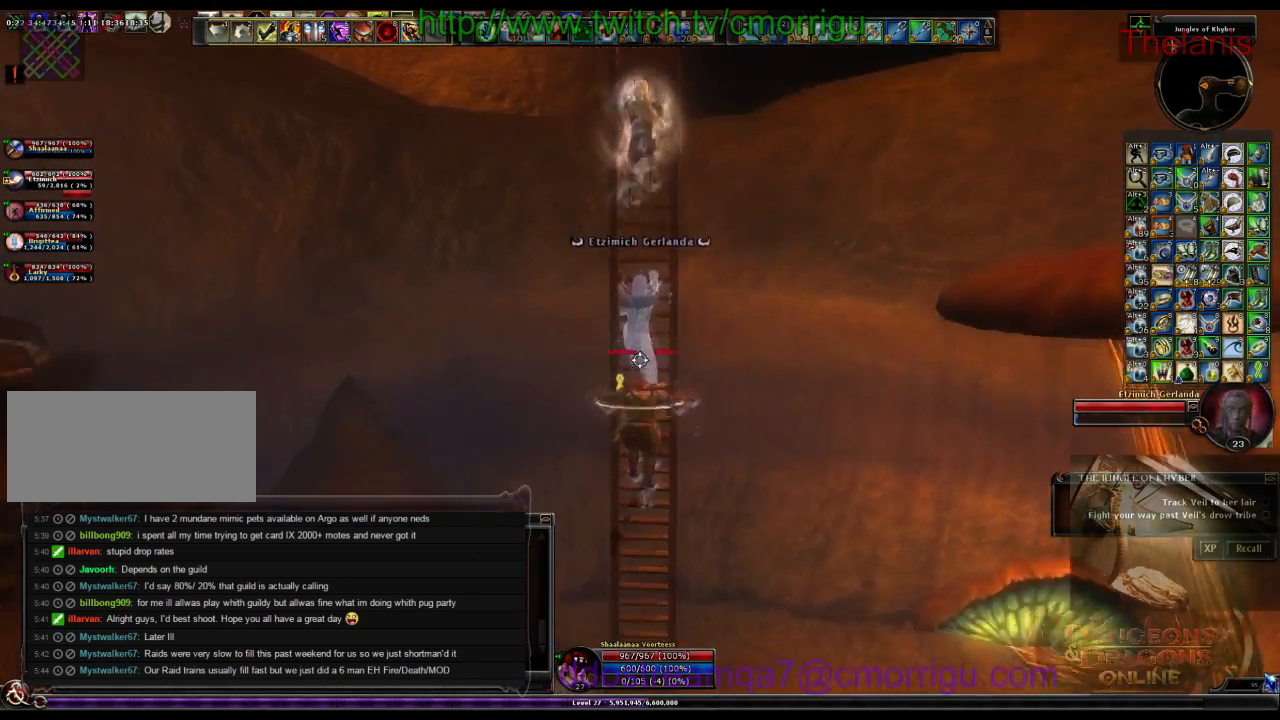
{"keys": ["w"], "events": []}
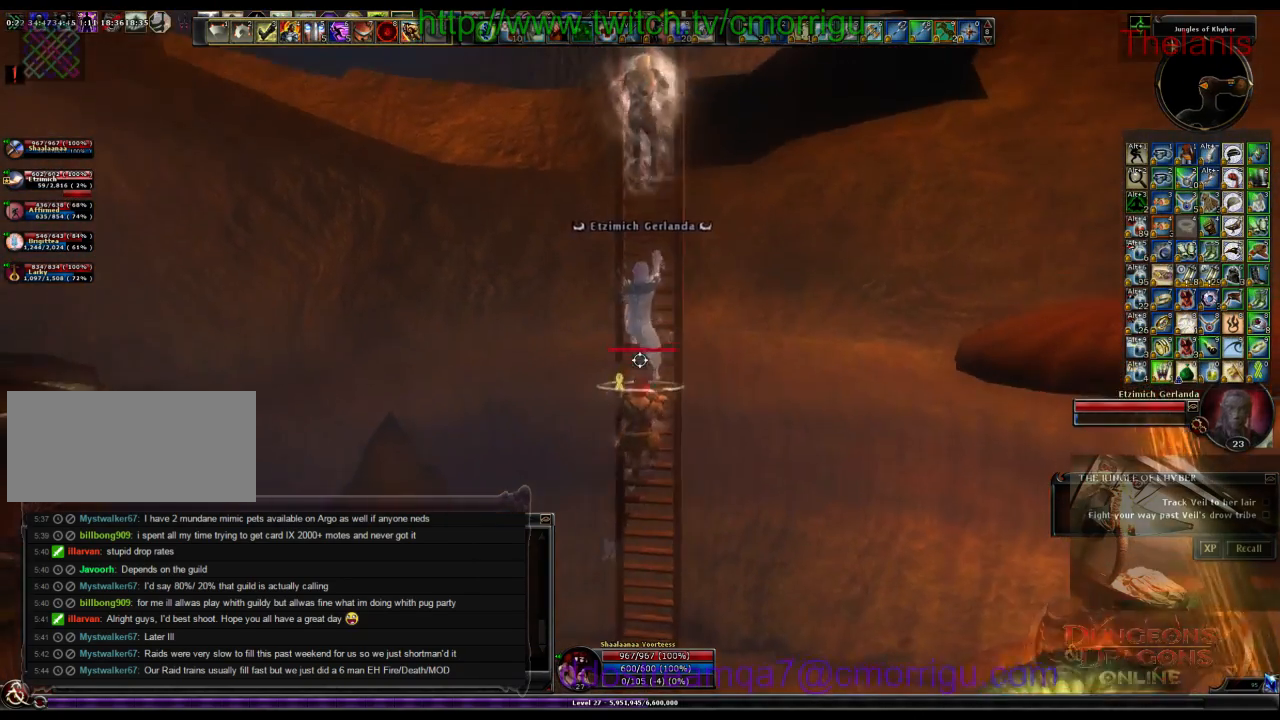
{"keys": ["w"], "events": []}
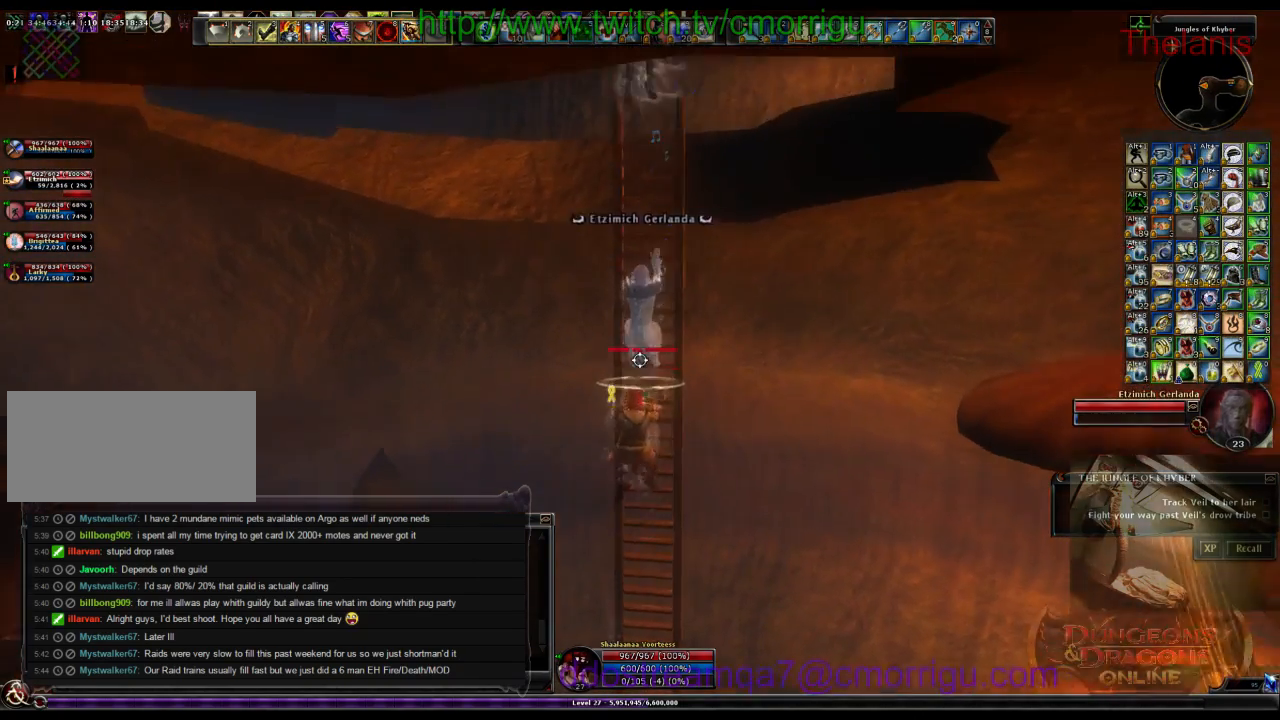
{"keys": ["w"], "events": []}
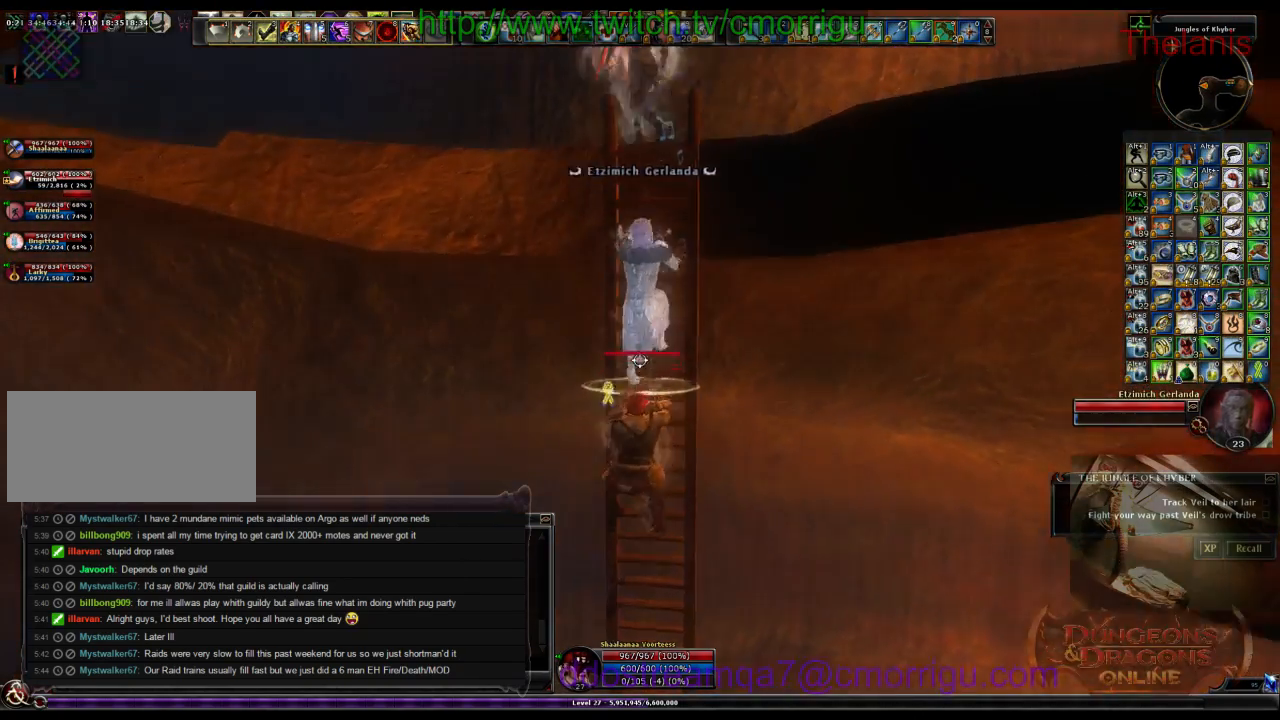
{"keys": ["w"], "events": []}
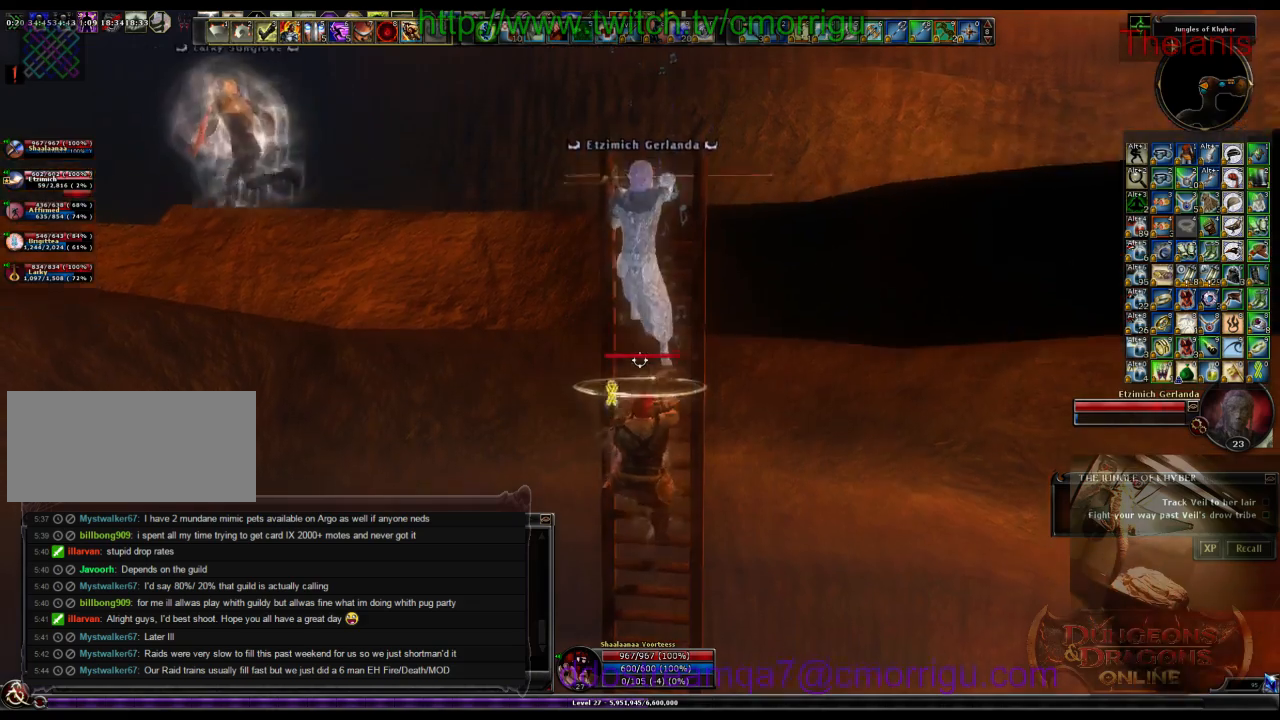
{"keys": ["w"], "events": []}
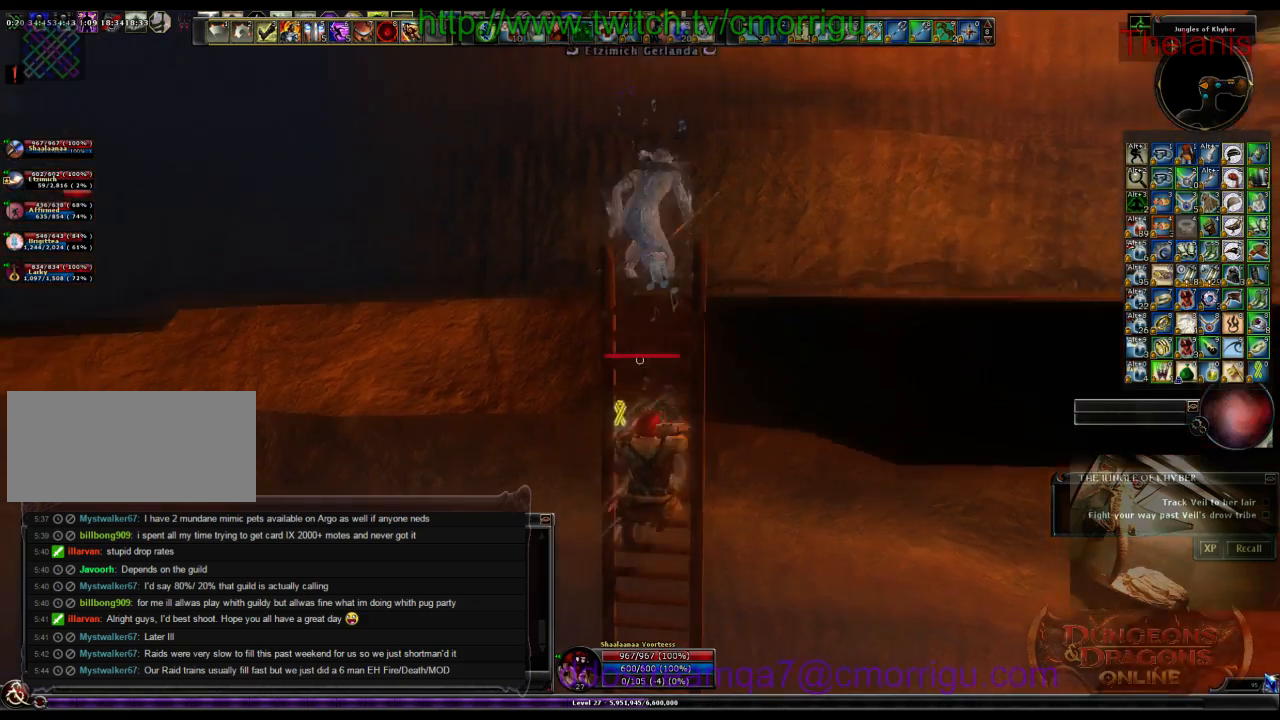
{"keys": ["w"]}
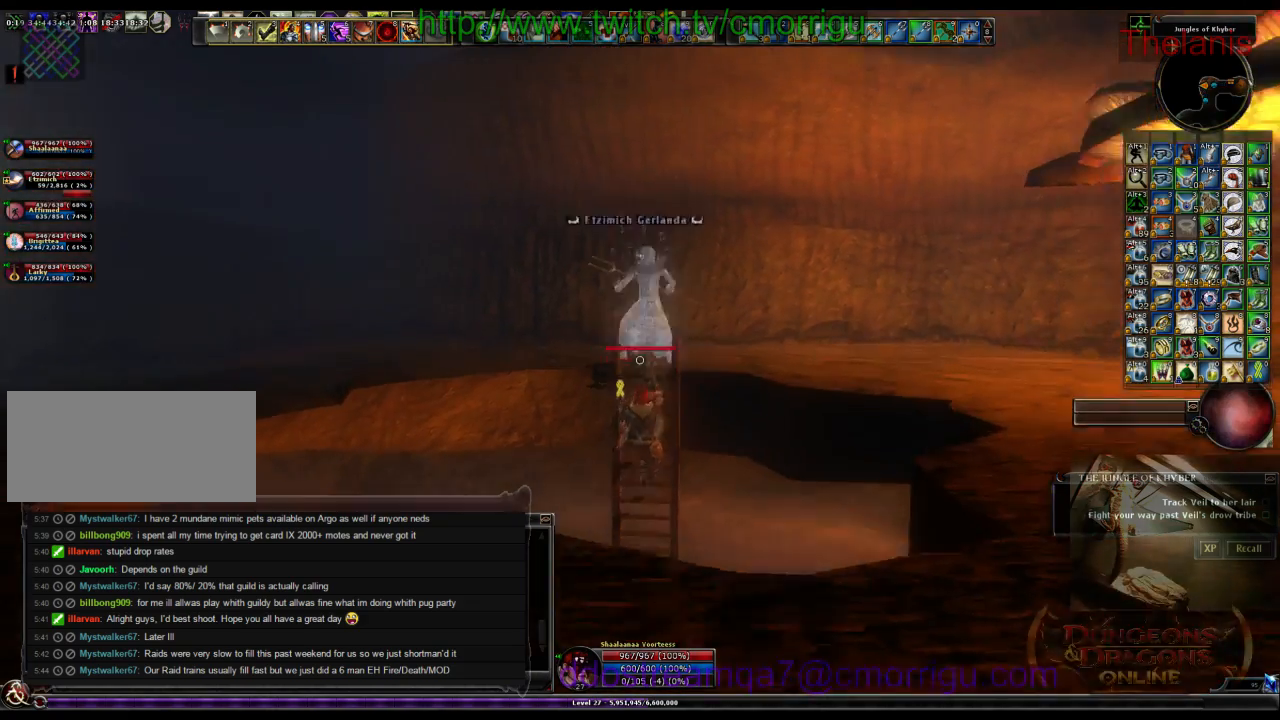
{"keys": ["w"], "events": []}
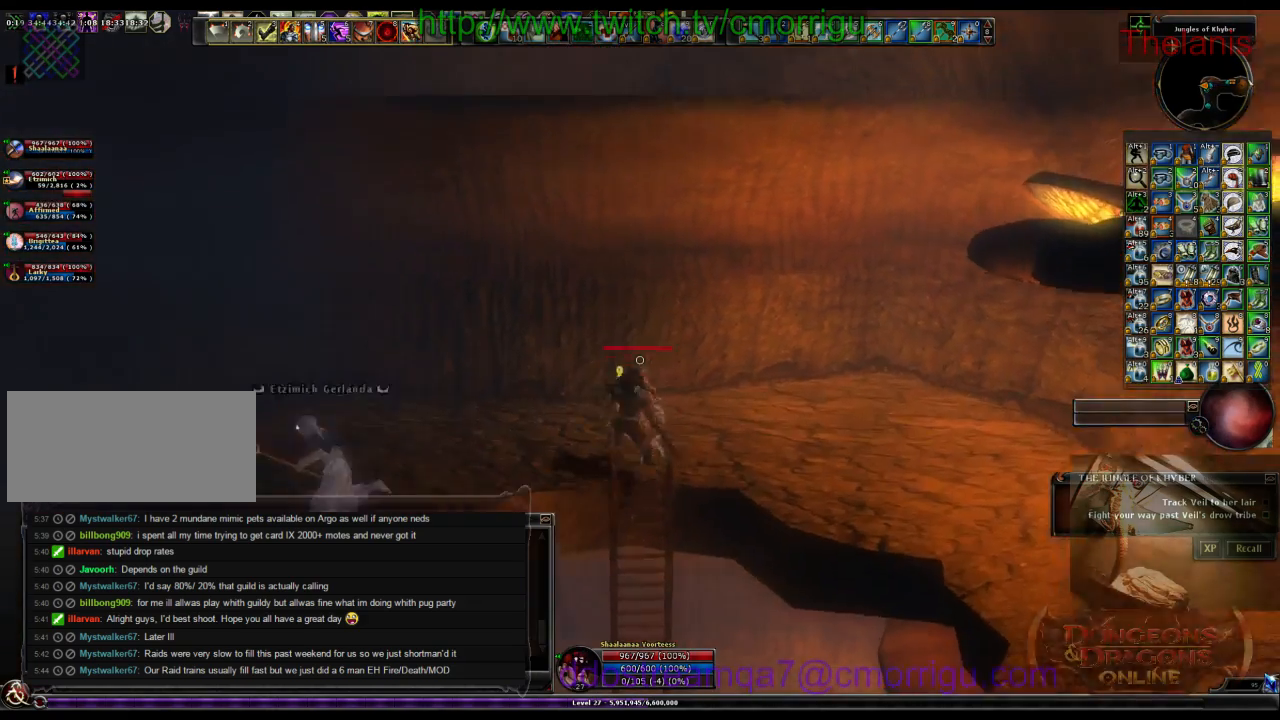
{"keys": ["w"], "events": []}
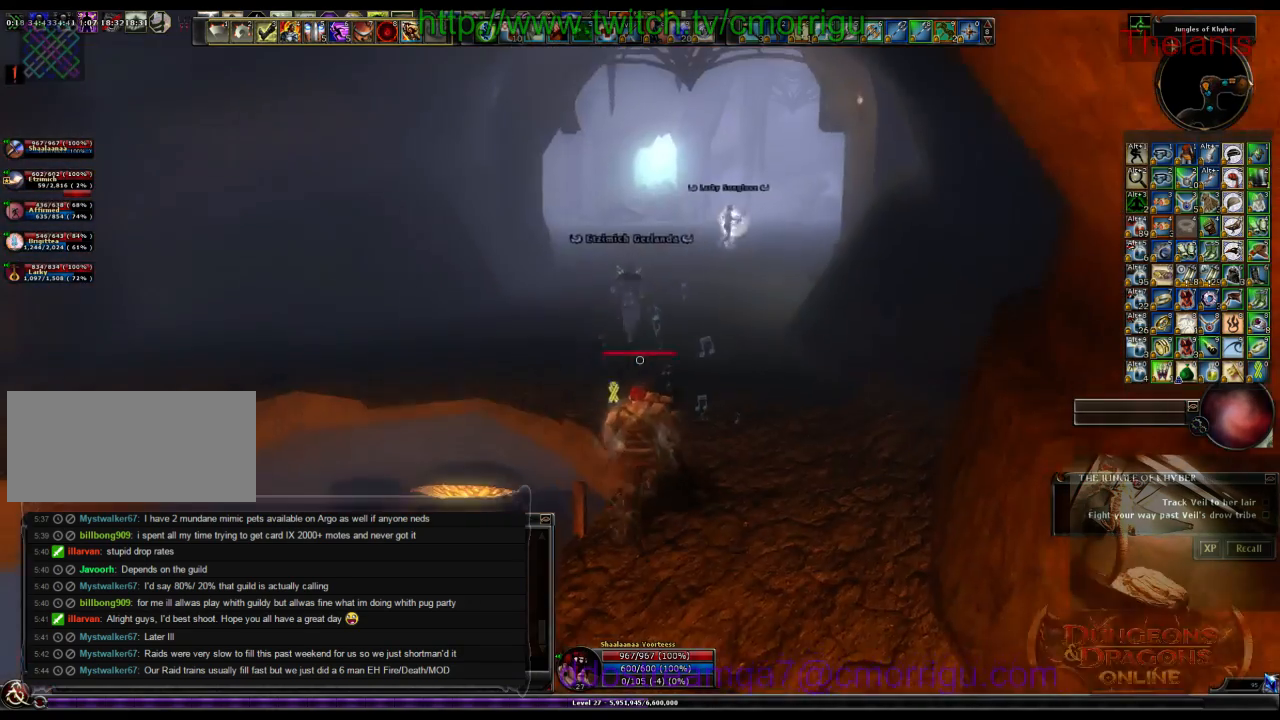
{"keys": ["w"], "events": []}
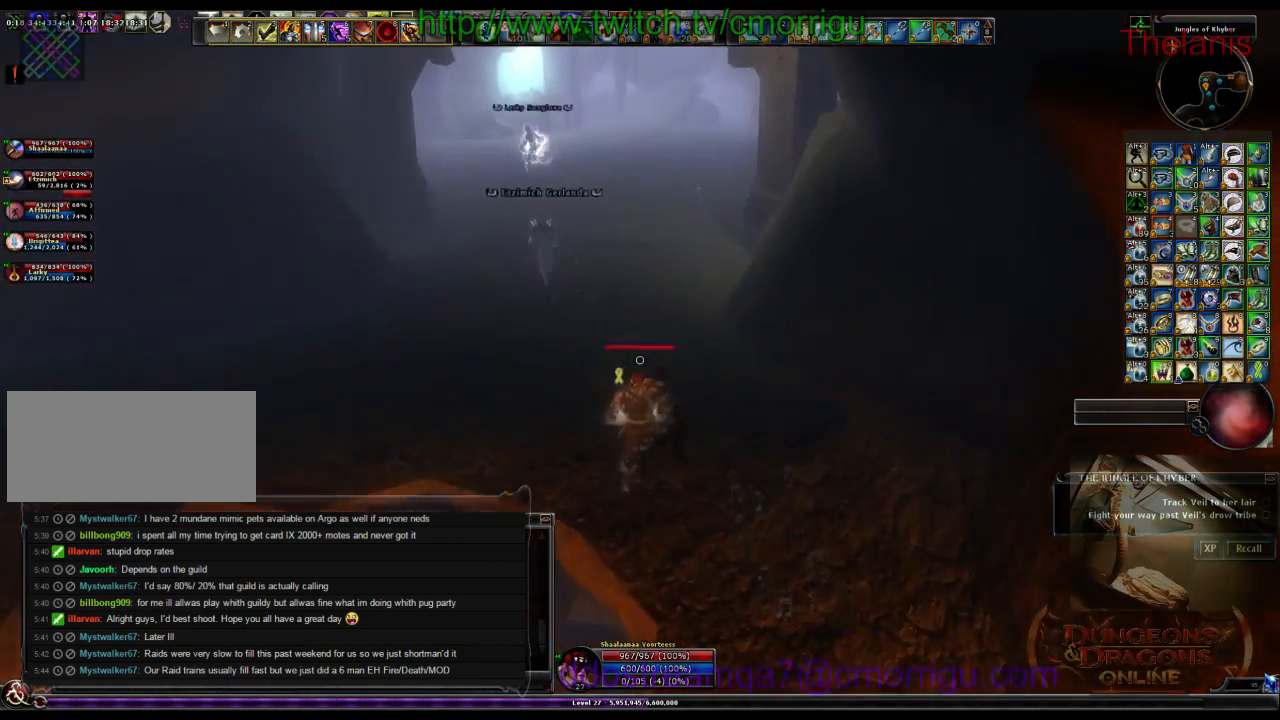
{"keys": ["w"], "events": []}
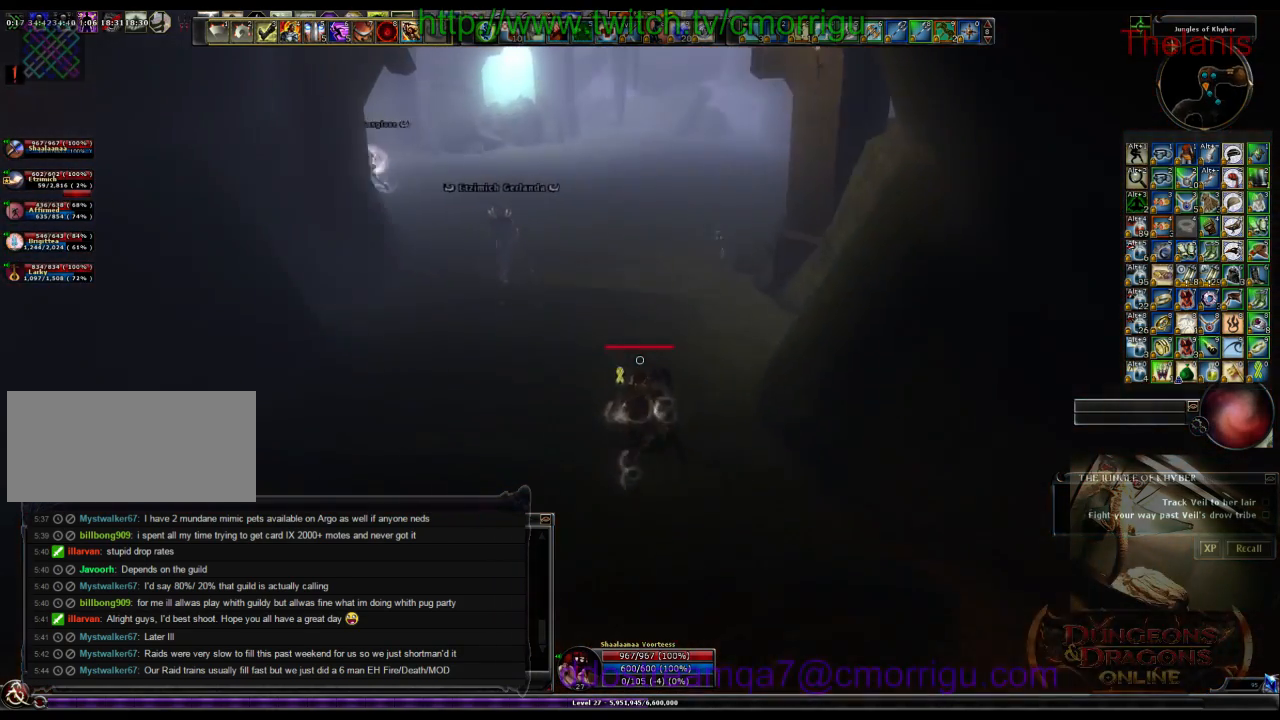
{"keys": ["w"], "events": []}
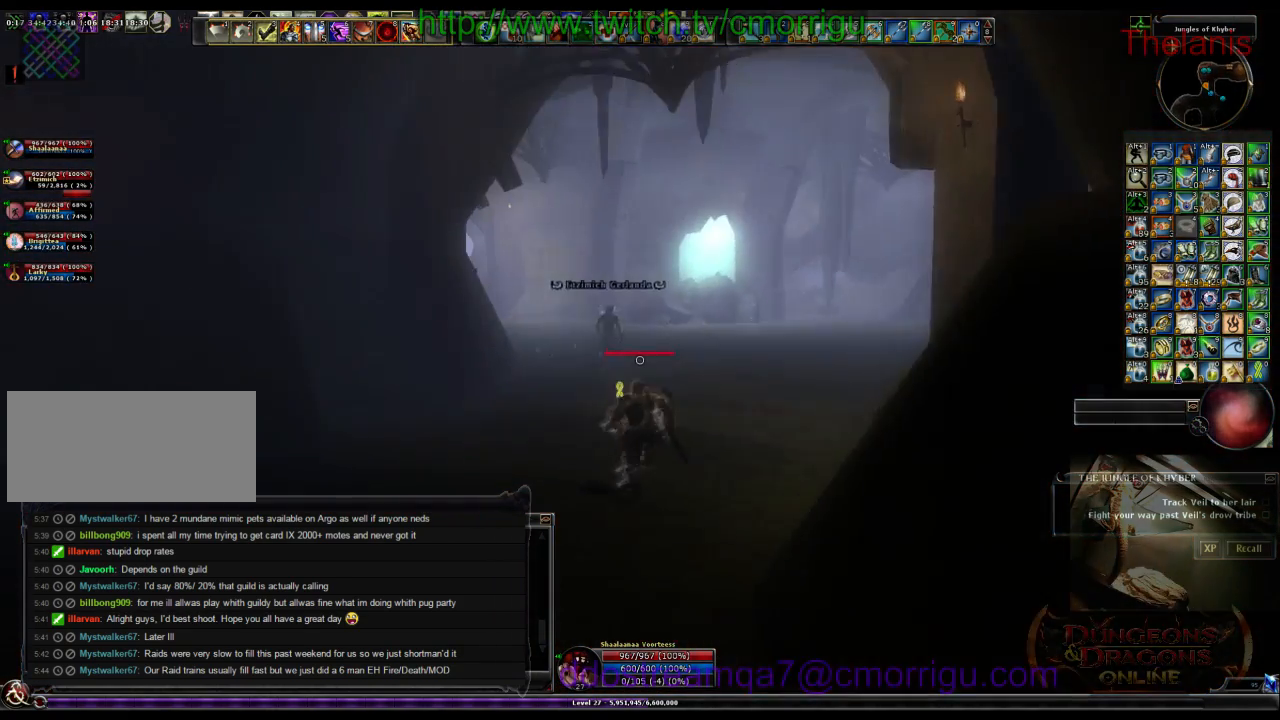
{"keys": ["w"], "events": []}
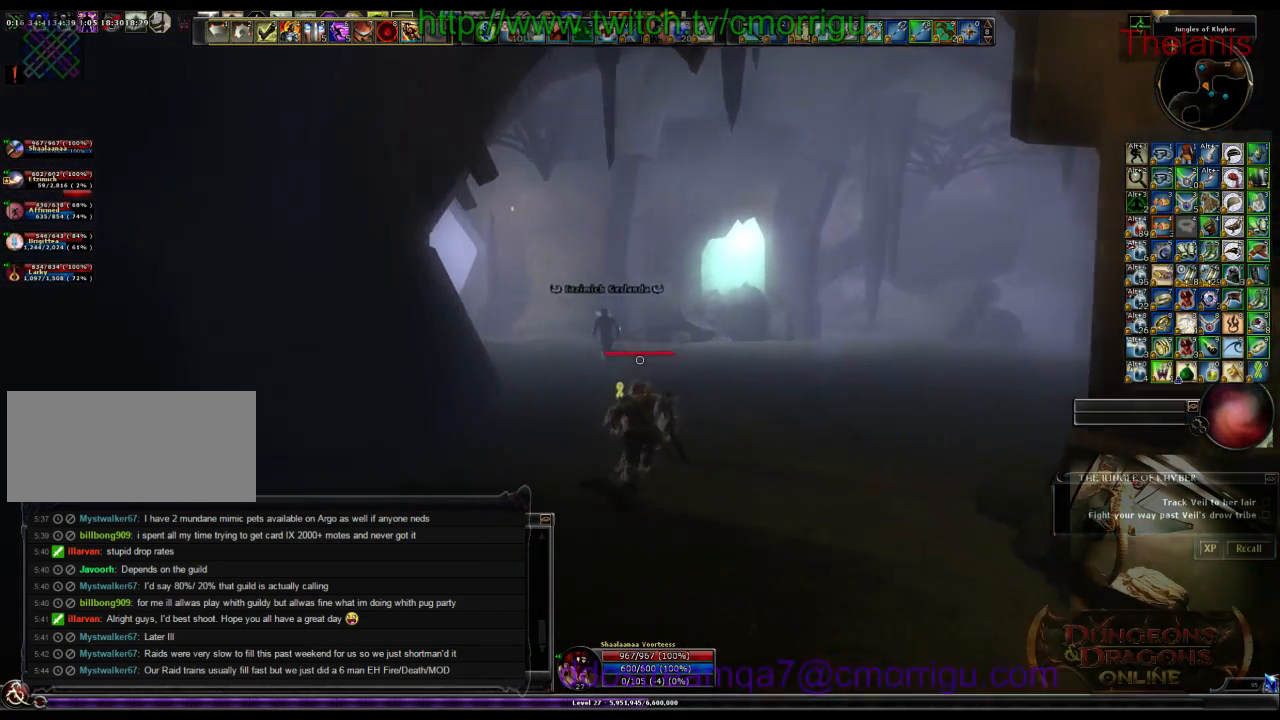
{"keys": ["w"], "events": []}
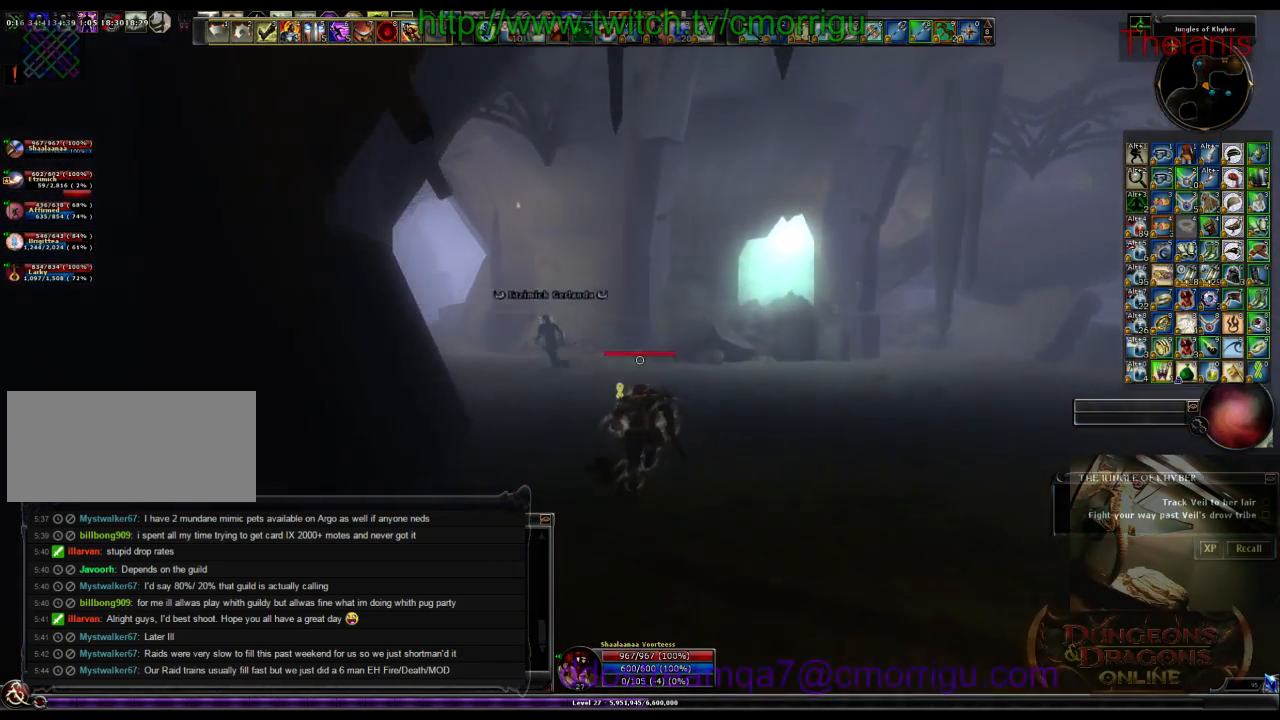
{"keys": ["w"], "events": []}
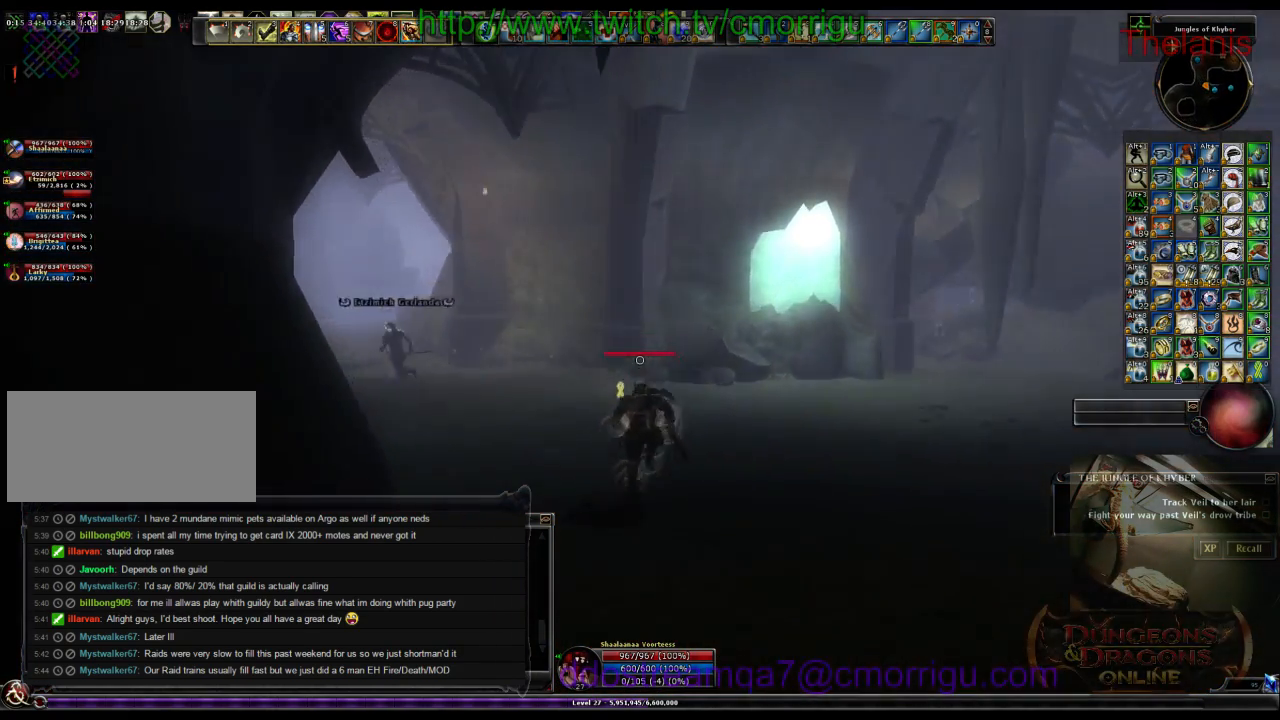
{"keys": ["w"], "events": []}
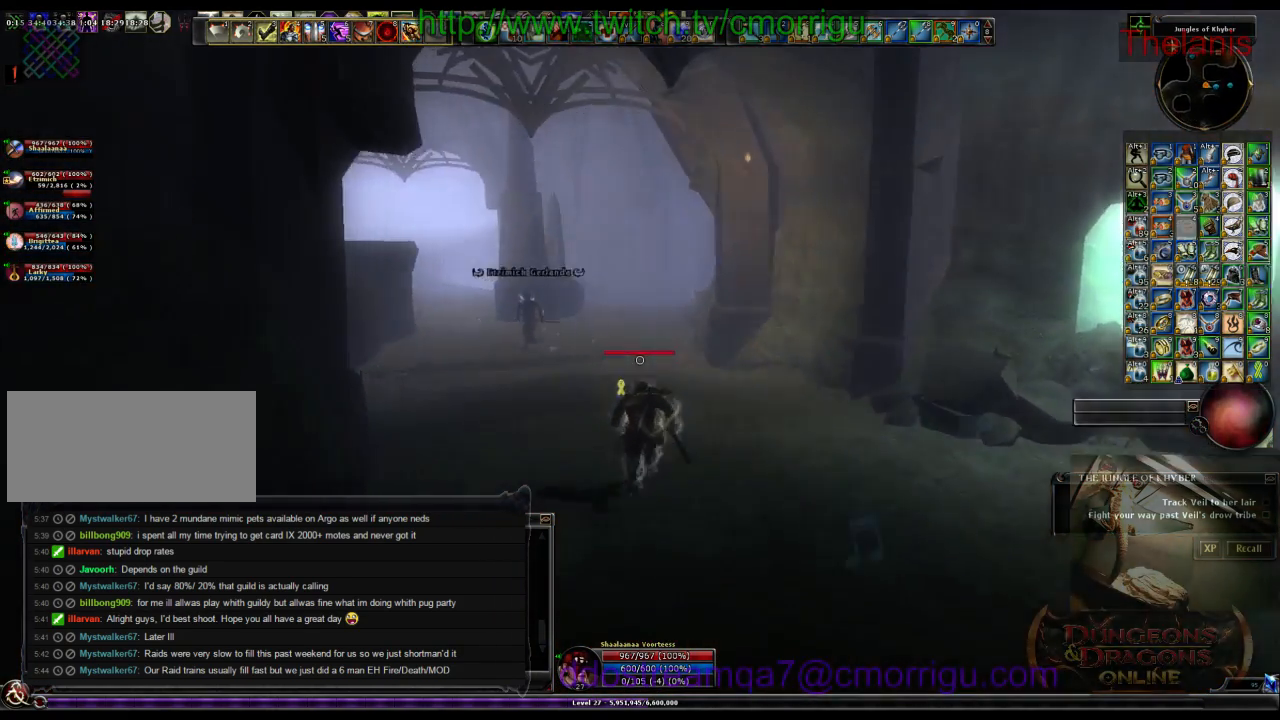
{"keys": ["w"], "events": []}
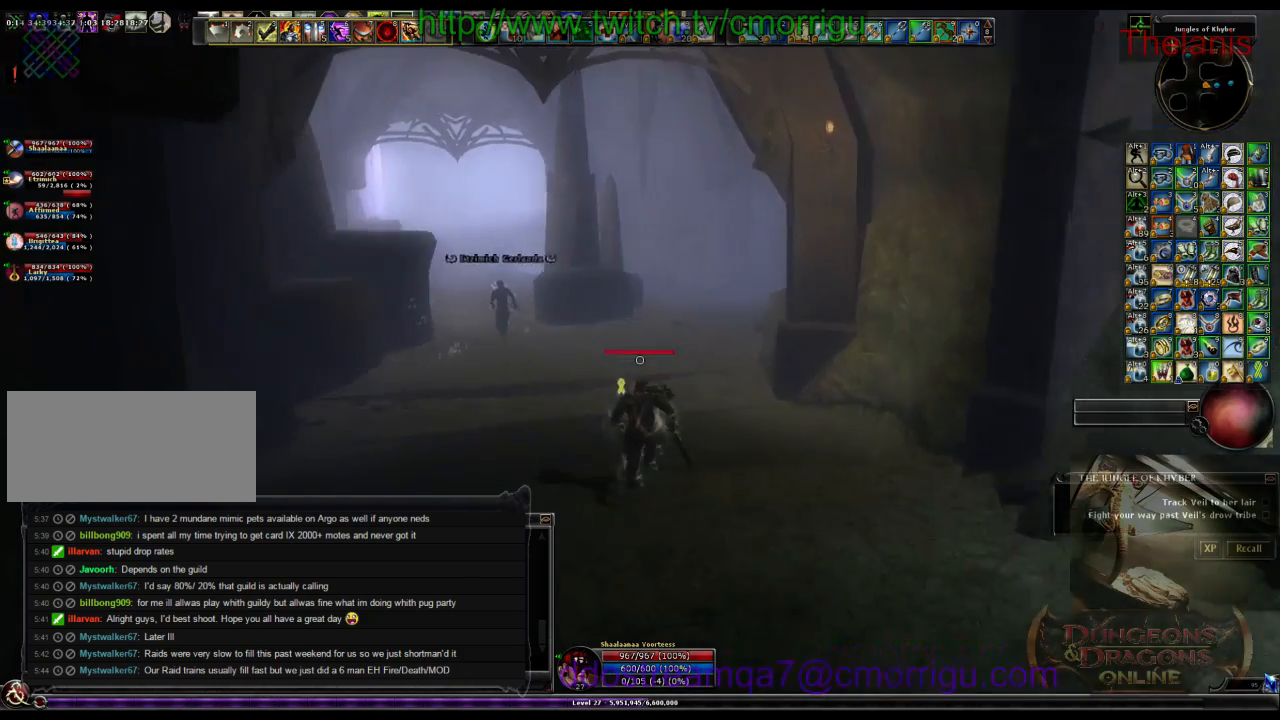
{"keys": ["w"], "events": []}
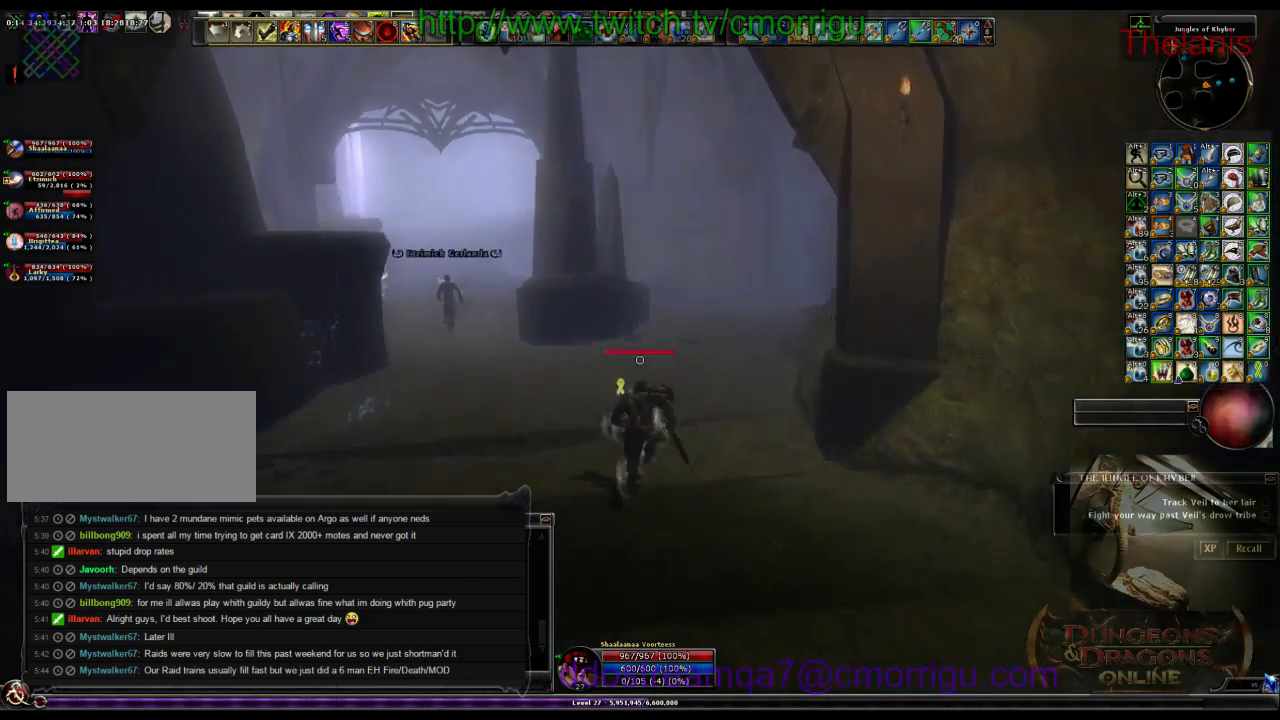
{"keys": ["w"], "events": []}
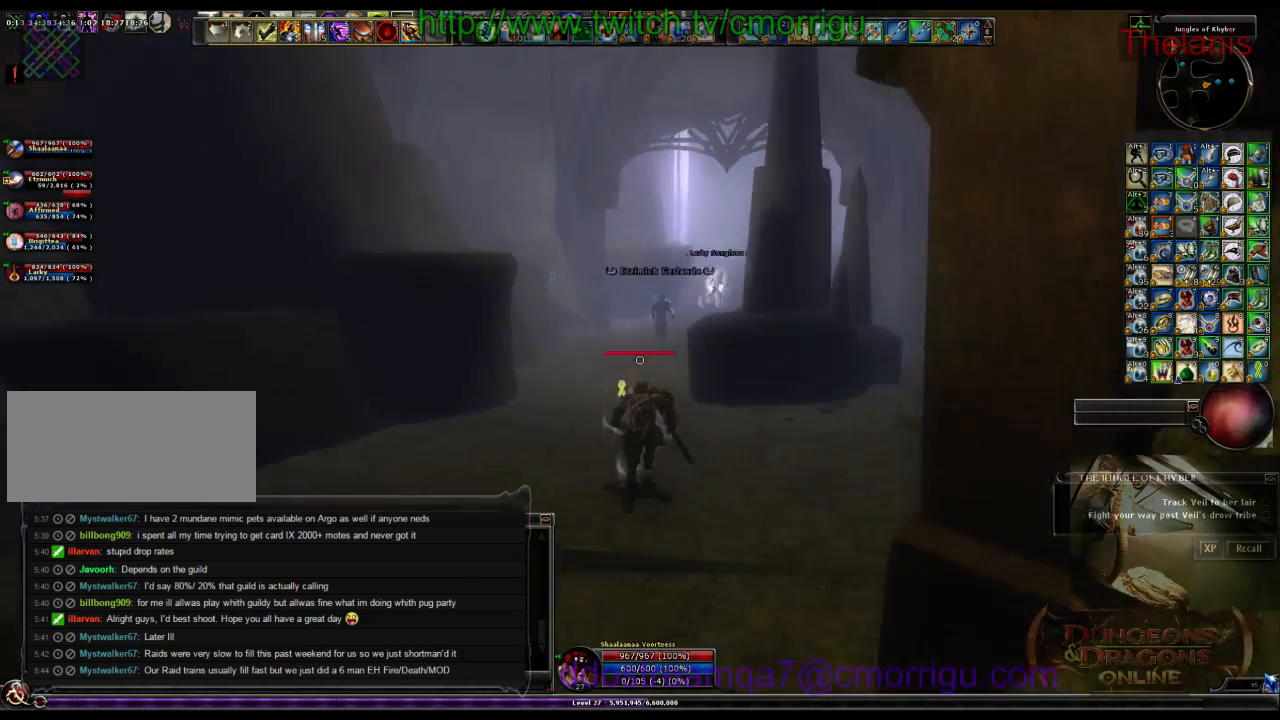
{"keys": ["w"], "events": []}
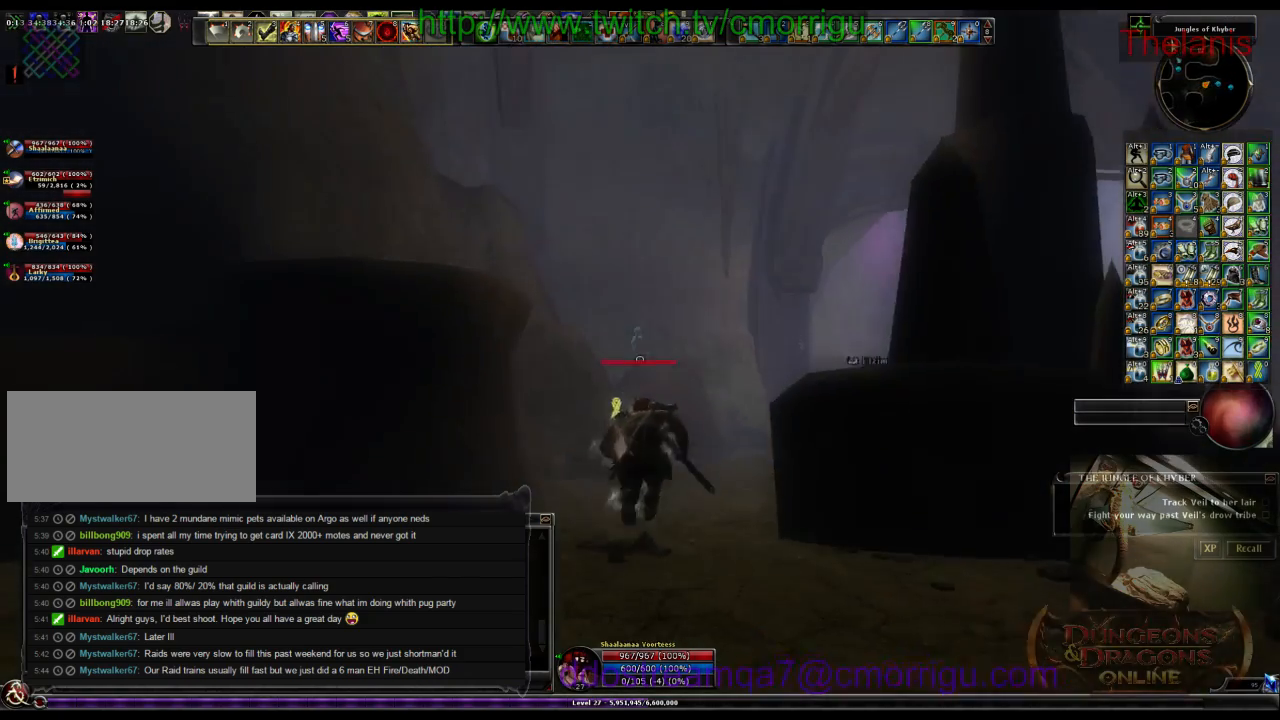
{"keys": ["w"], "events": []}
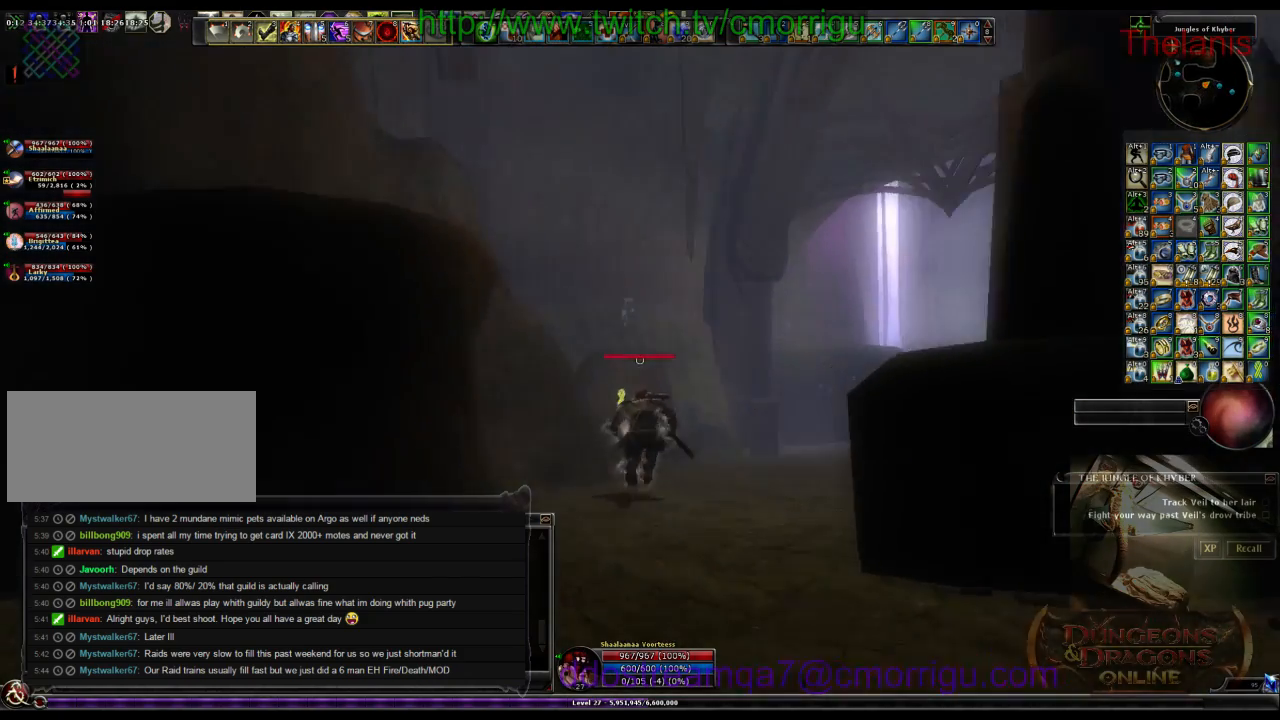
{"keys": ["w"], "events": []}
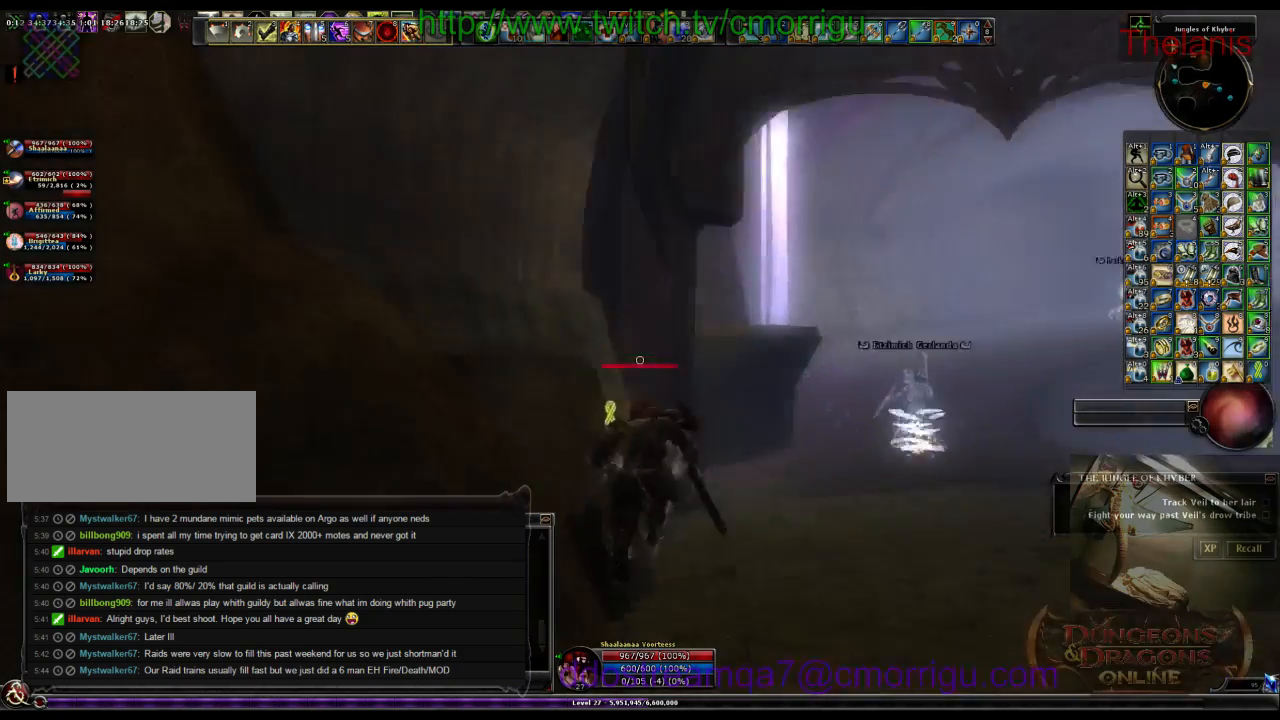
{"keys": ["w"], "events": []}
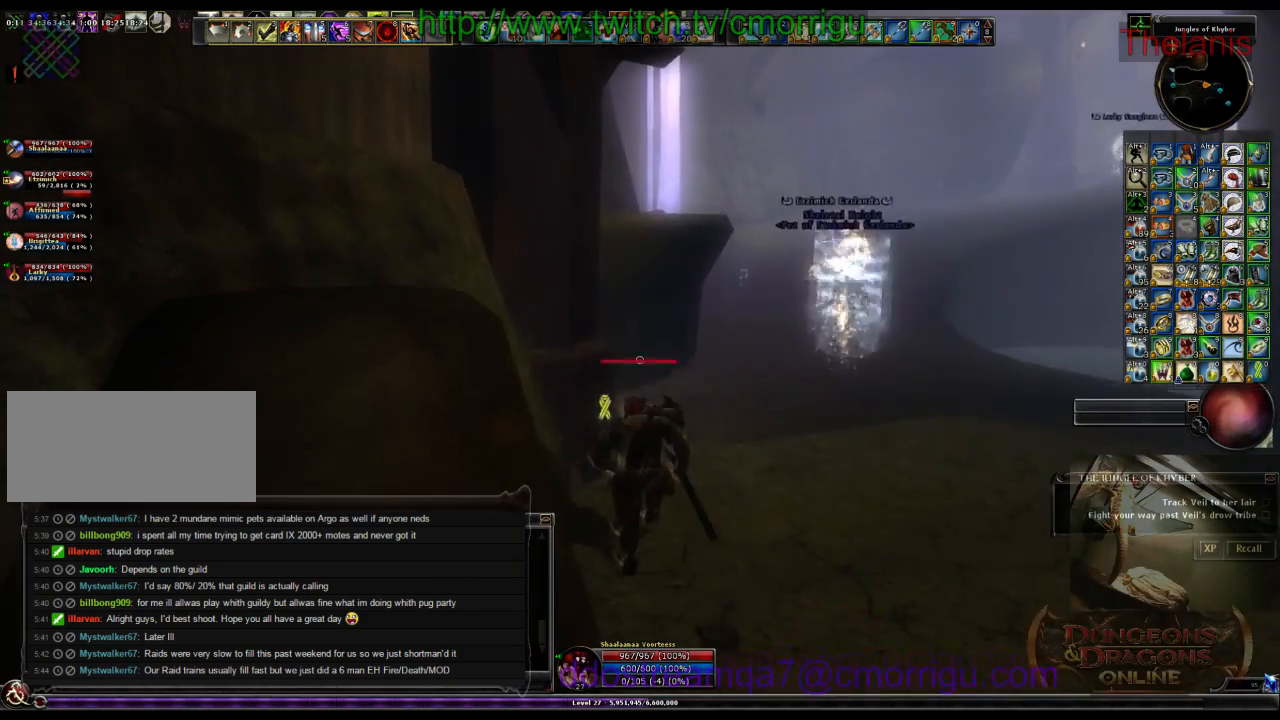
{"keys": ["w"], "events": []}